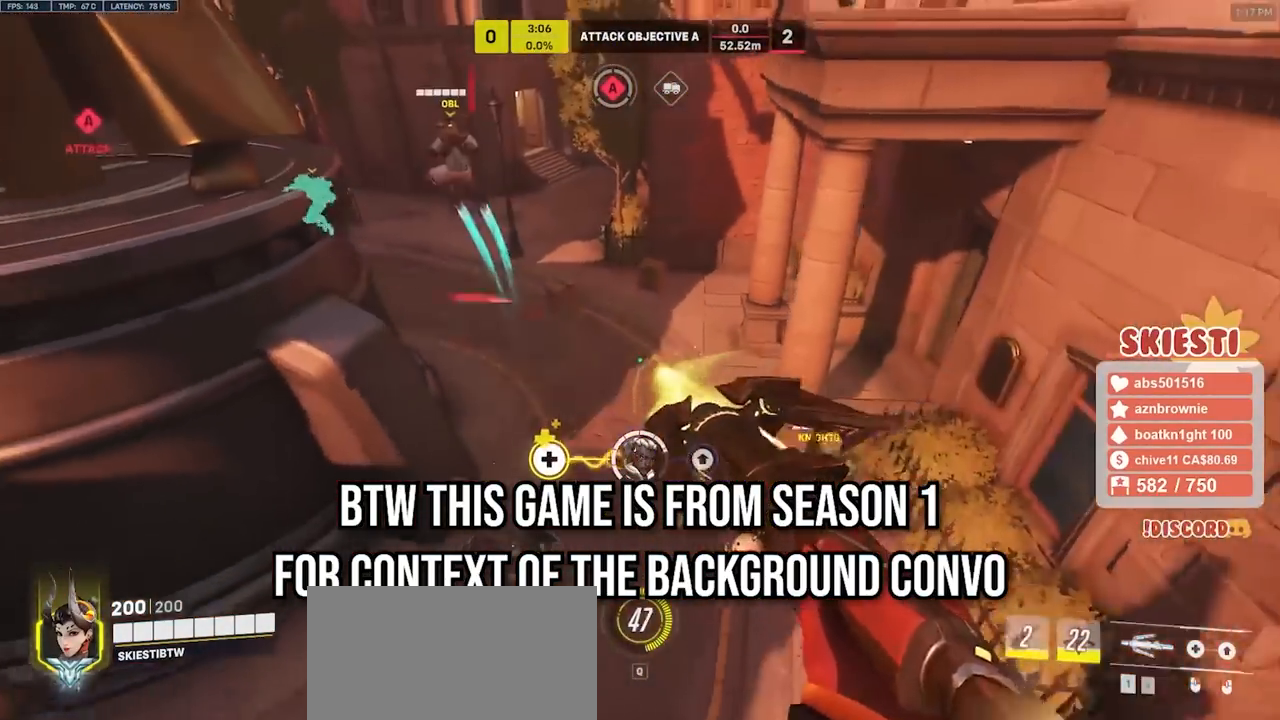
Gameplay with keyboard and mouse; each line is a JSON object with the keys and mouse buttons held at the frame after it. "events" lists presses ("down") and releases ("up") of "a", "ctrl", "d", "e", "q", "s", "shift", "space", "w", "mouse_left", "mouse_wheel", "mouse_right", "mouse_mb4" and "mouse_mb5" between this image and that frame as [ms after this image, input, new state], when the widget could be followed in between. "mouse_left", "mouse_wheel", "mouse_right", "mouse_mb4", "mouse_mb5" = the "left", "wheel", "right", "mb4", "mb5" buttons of the "mouse" list. No other keys are recorded. "wheel" means that the mouse wheel is clicked or scrolled. Mouse movement is not recorded.
{"keys": ["d", "s", "space"], "mouse": ["right"], "events": [[183, "mouse_left", "up"], [367, "s", "down"], [417, "space", "down"]]}
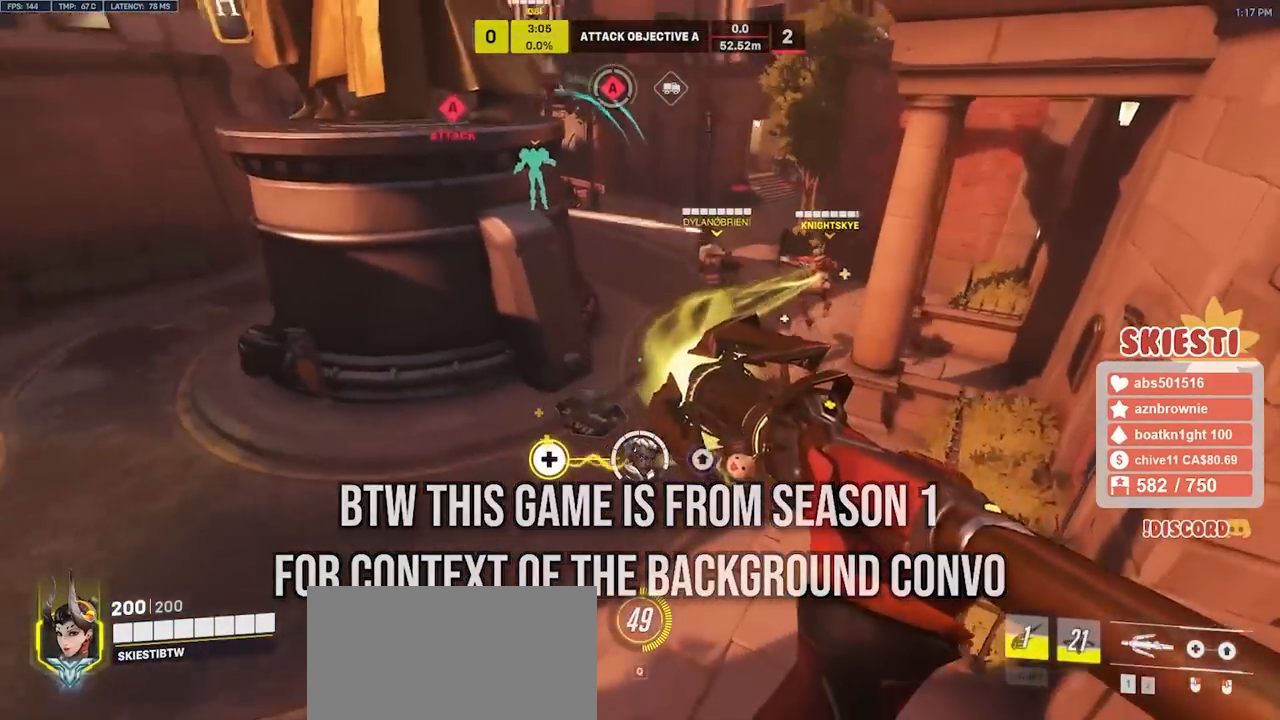
{"keys": ["a", "s", "space"], "mouse": ["left"], "events": [[17, "d", "up"], [283, "mouse_left", "down"], [383, "a", "down"], [467, "mouse_right", "up"]]}
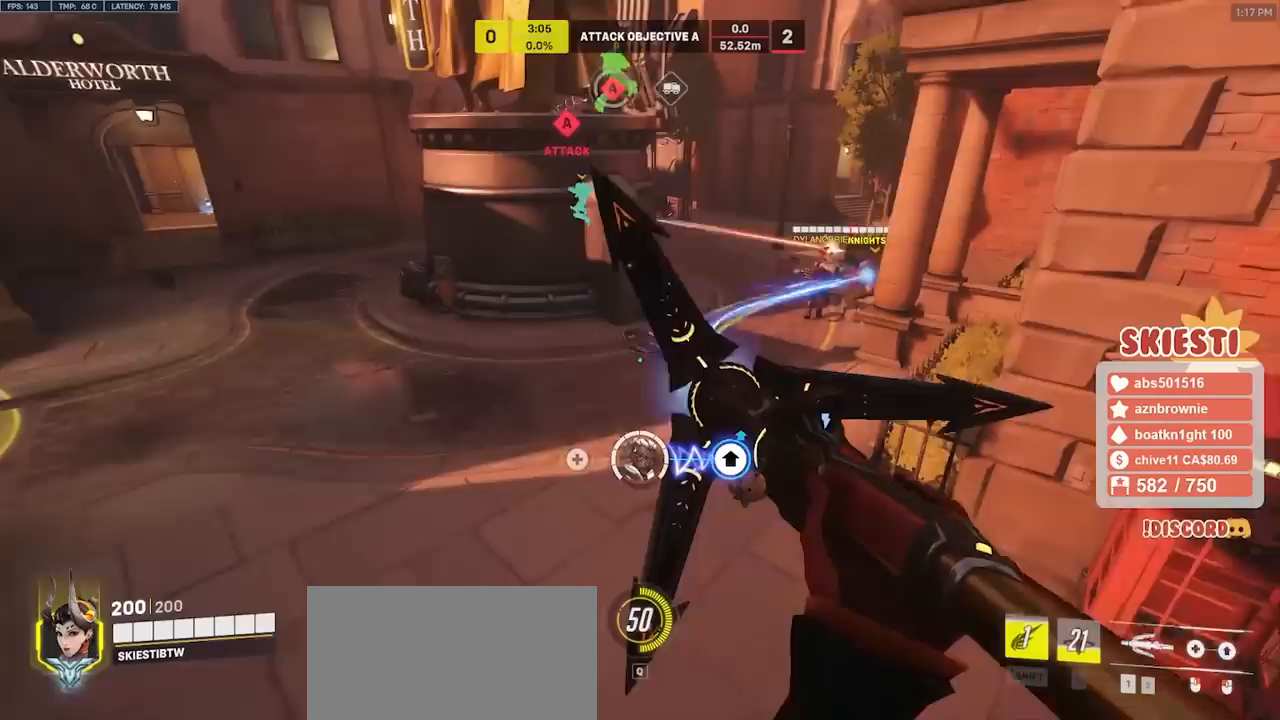
{"keys": ["a", "s", "shift", "space"], "mouse": ["left"], "events": [[283, "mouse_right", "down"], [500, "mouse_right", "up"], [500, "shift", "down"]]}
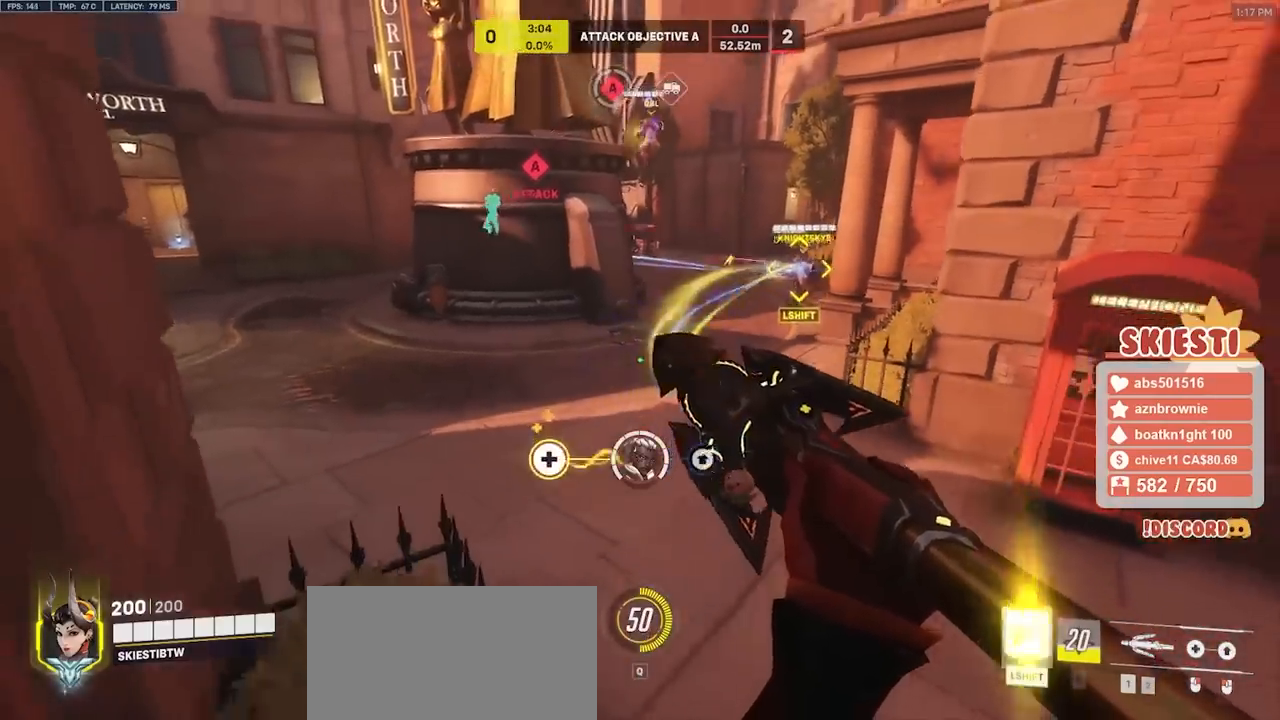
{"keys": ["a", "s", "shift"], "mouse": ["right"], "events": [[150, "space", "up"], [333, "mouse_left", "up"], [383, "mouse_right", "down"]]}
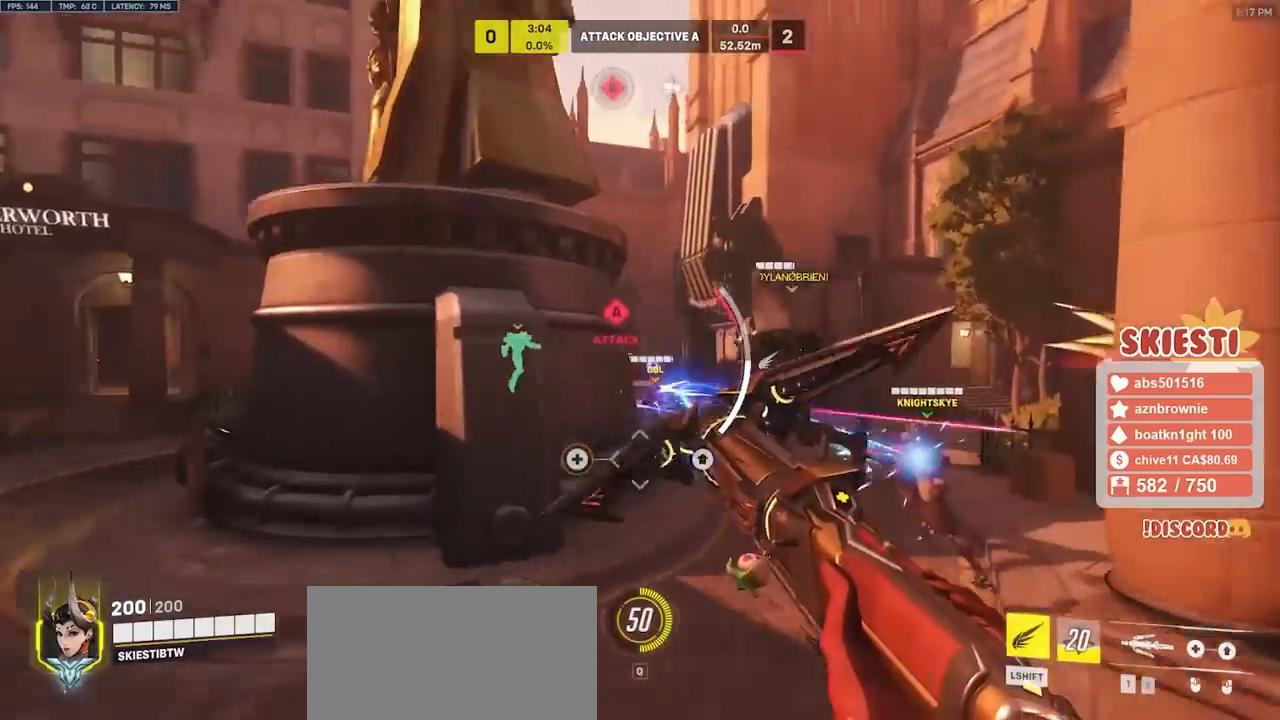
{"keys": ["a", "s", "shift"], "mouse": ["right"], "events": [[333, "space", "down"], [483, "space", "up"]]}
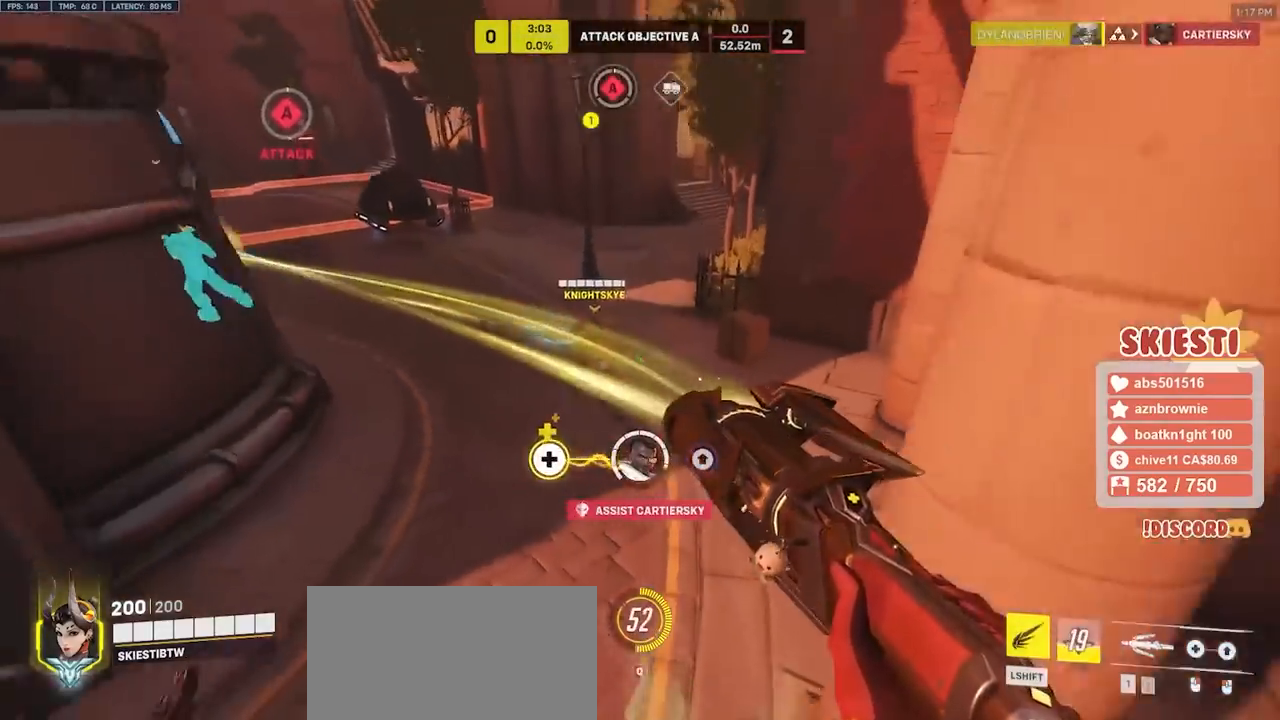
{"keys": ["d"], "mouse": ["left", "right"], "events": [[150, "shift", "up"], [167, "mouse_right", "up"], [200, "mouse_left", "down"], [350, "a", "up"], [383, "d", "down"], [467, "s", "up"], [483, "mouse_right", "down"]]}
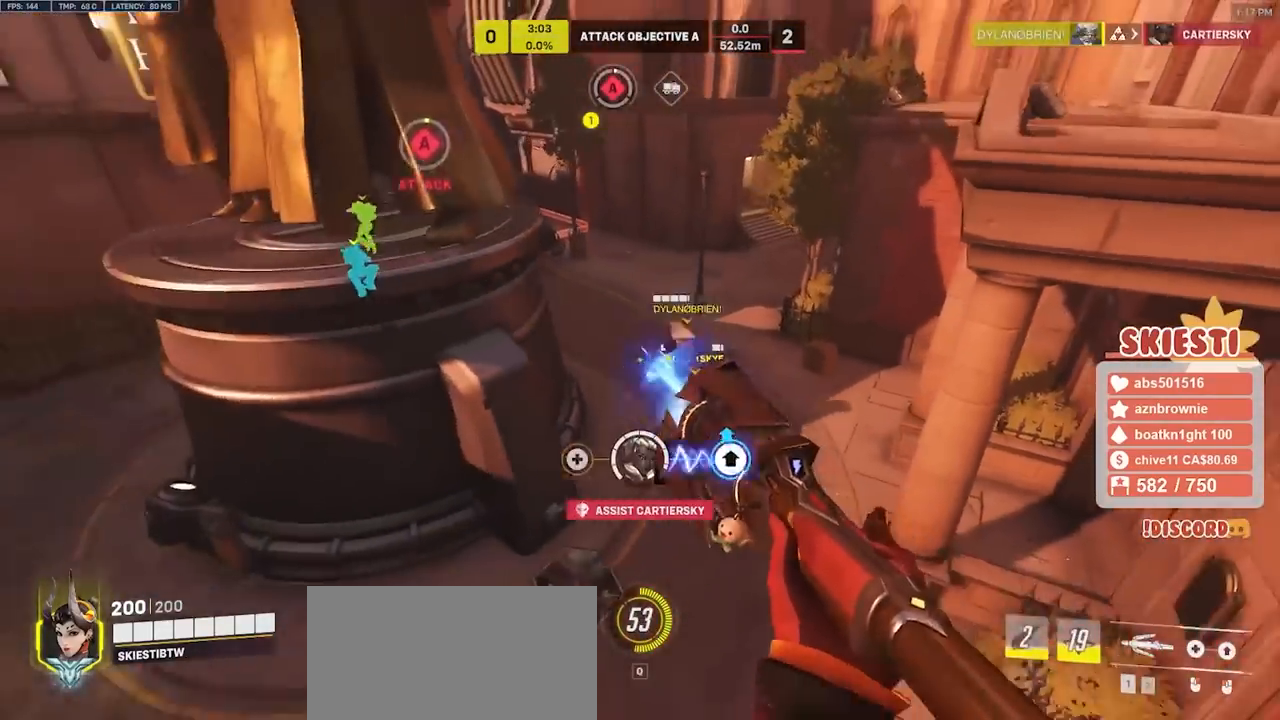
{"keys": ["s", "space"], "mouse": ["right"], "events": [[83, "space", "down"], [233, "w", "down"], [300, "w", "up"], [383, "mouse_left", "up"], [383, "mouse_right", "up"], [450, "mouse_right", "down"], [483, "s", "down"], [500, "d", "up"]]}
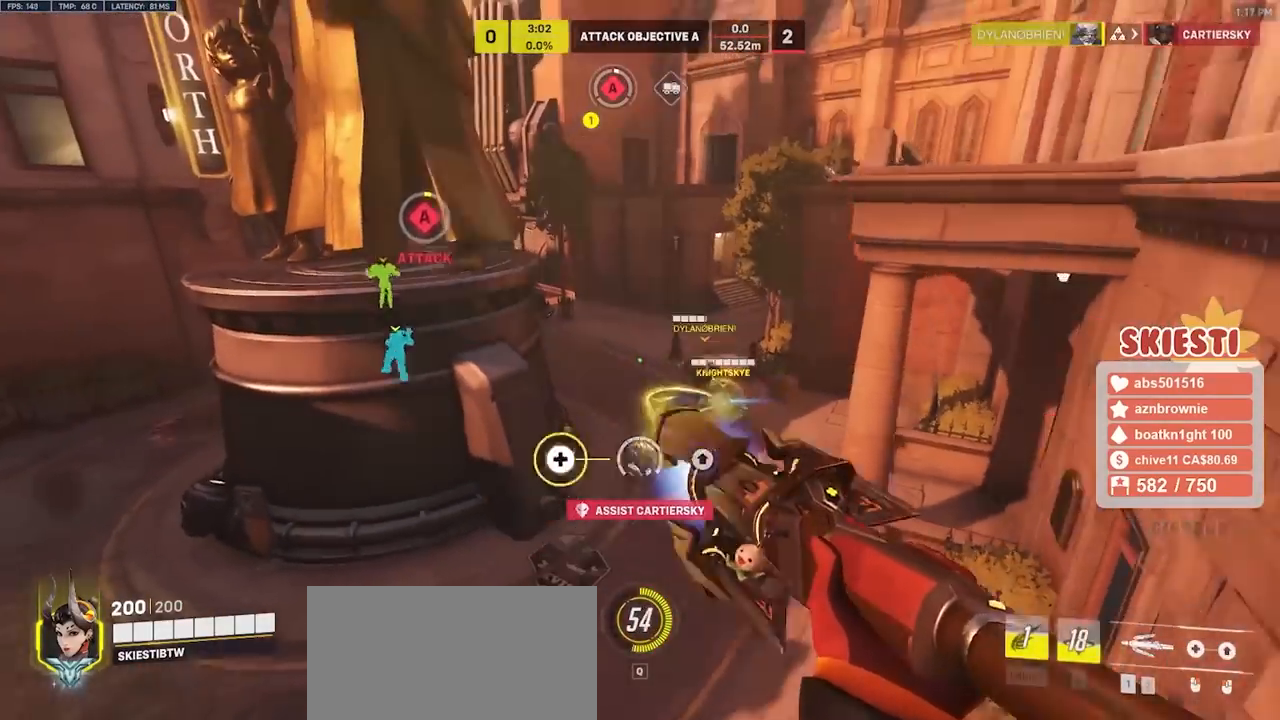
{"keys": ["s", "shift", "space"], "mouse": ["right"], "events": [[450, "shift", "down"]]}
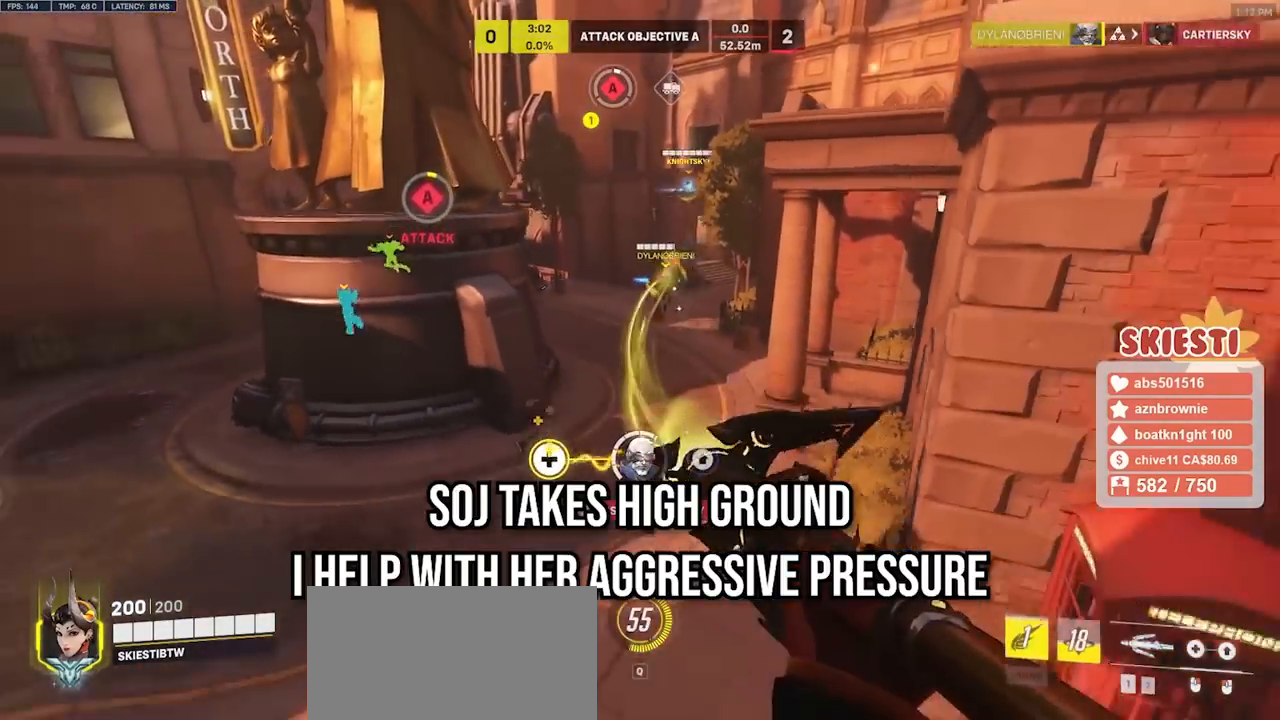
{"keys": ["shift", "w"], "mouse": ["right"], "events": [[33, "s", "up"], [33, "space", "up"], [167, "w", "down"]]}
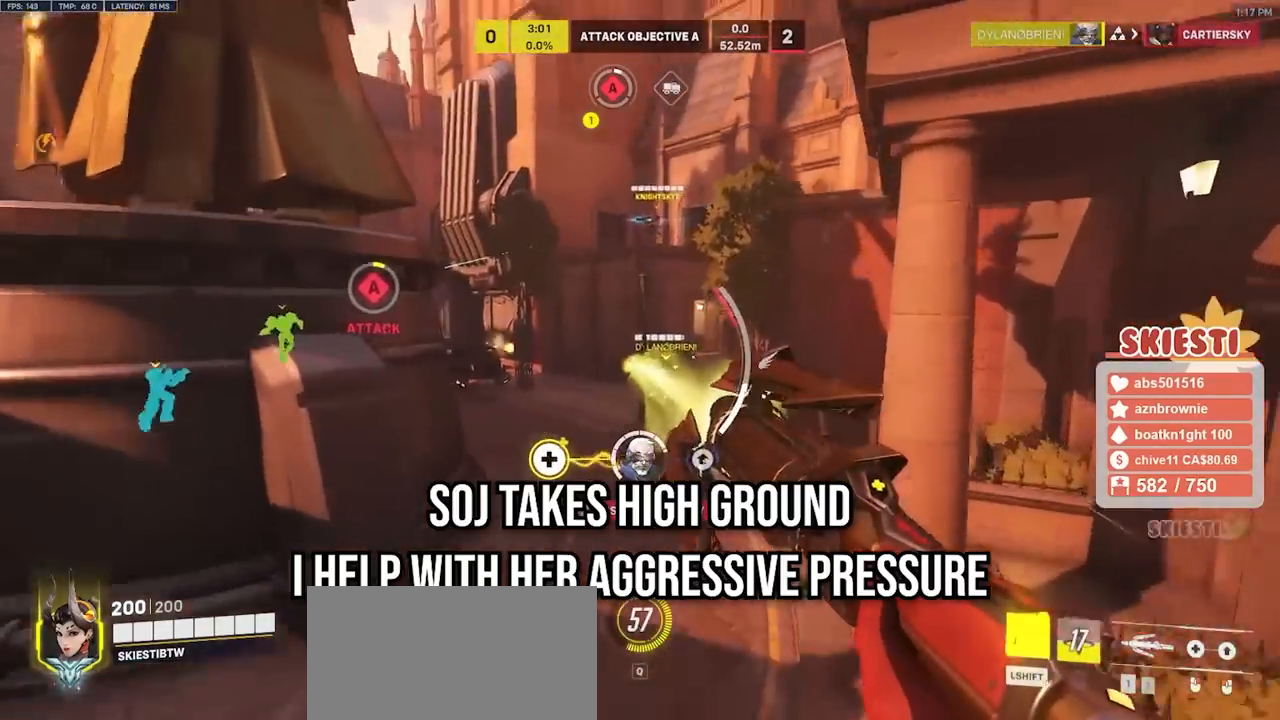
{"keys": ["shift", "w"], "mouse": ["left", "right"], "events": [[350, "mouse_left", "down"]]}
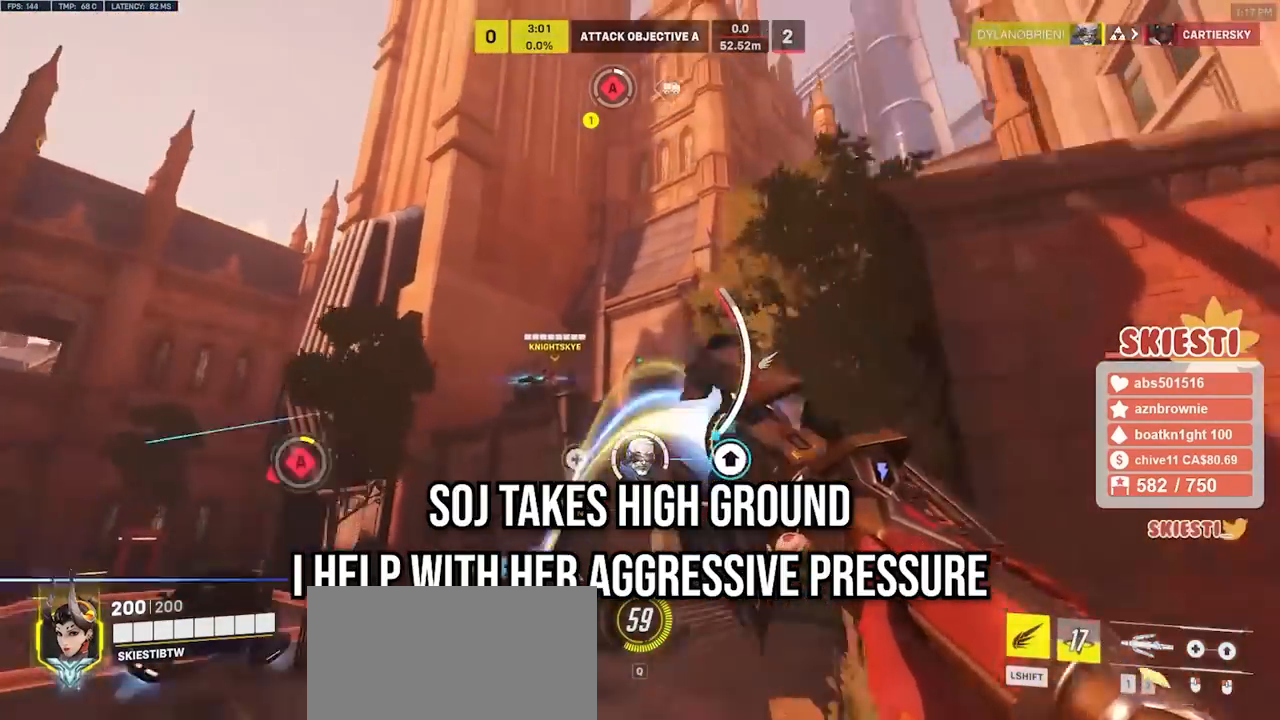
{"keys": ["d", "shift", "space", "w"], "mouse": ["right"], "events": [[100, "mouse_left", "up"], [367, "space", "down"], [500, "d", "down"]]}
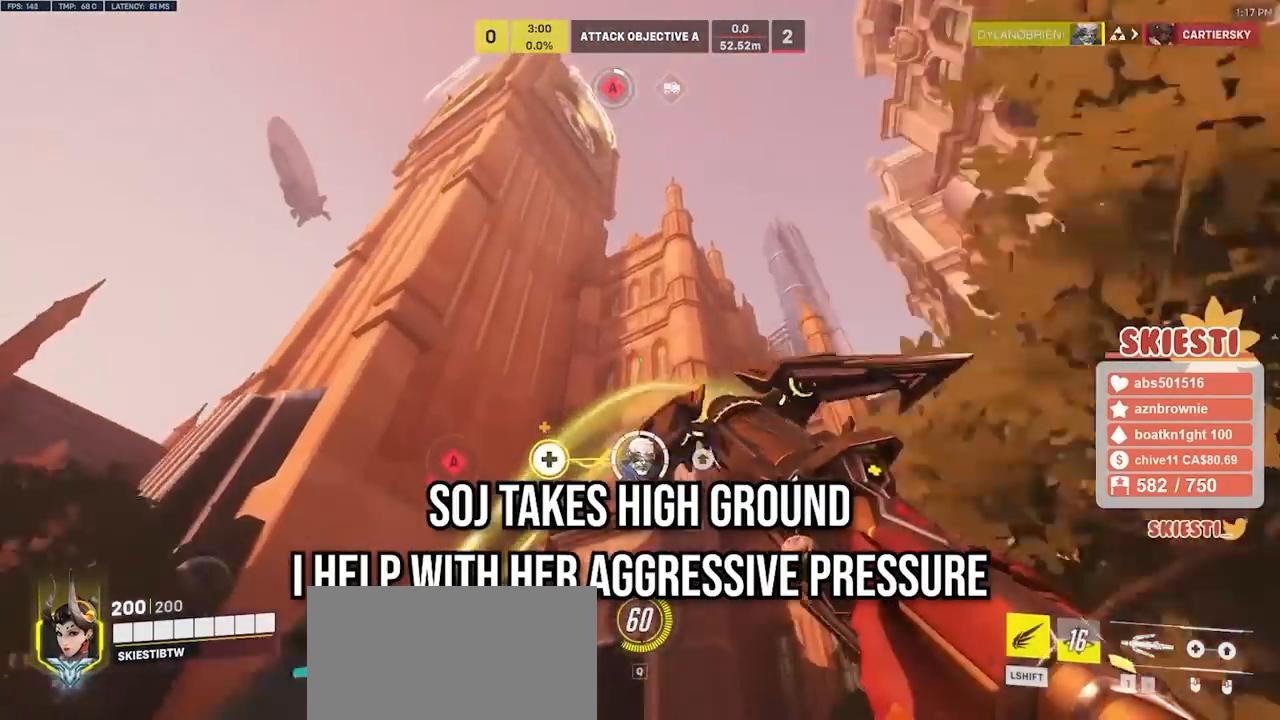
{"keys": ["d", "shift", "space", "w"], "mouse": ["left"], "events": [[217, "mouse_left", "down"], [367, "mouse_right", "up"], [383, "mouse_left", "up"], [433, "mouse_left", "down"]]}
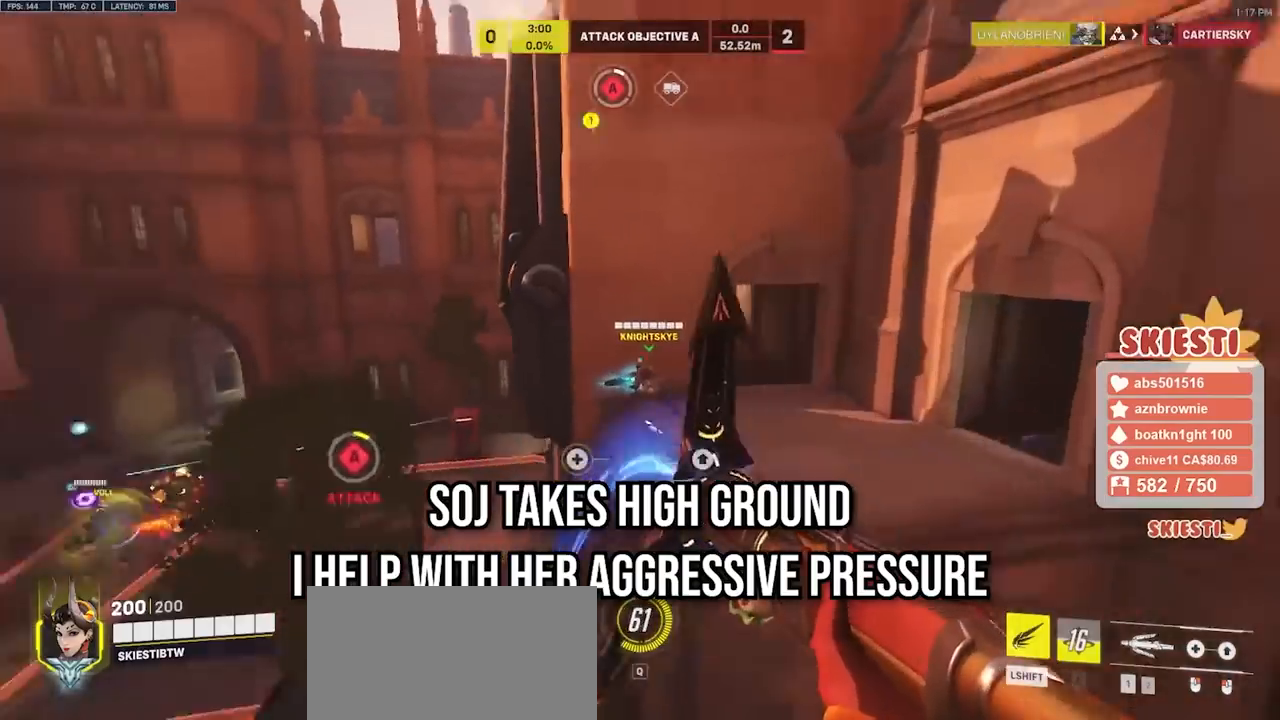
{"keys": ["d", "space"], "mouse": ["left", "right"], "events": [[100, "mouse_right", "down"], [133, "w", "up"], [183, "space", "up"], [217, "shift", "up"], [450, "space", "down"]]}
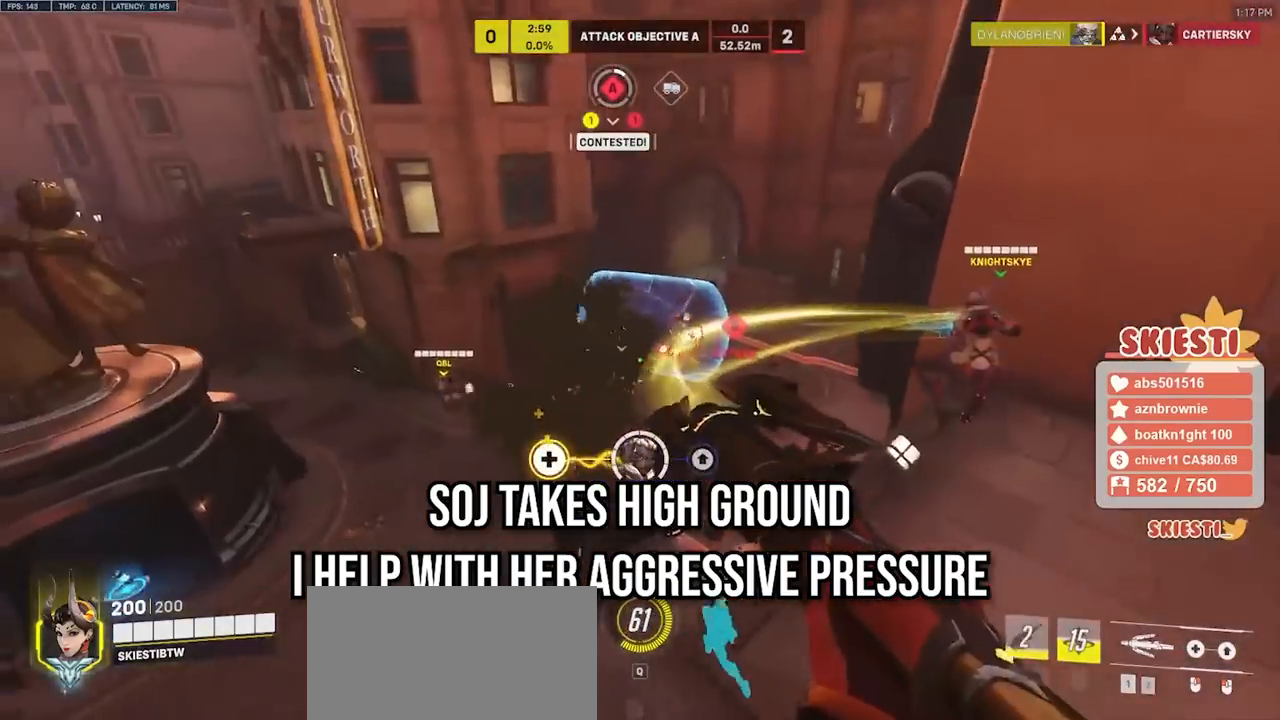
{"keys": ["d"], "mouse": ["left"], "events": [[33, "mouse_right", "up"], [267, "space", "up"]]}
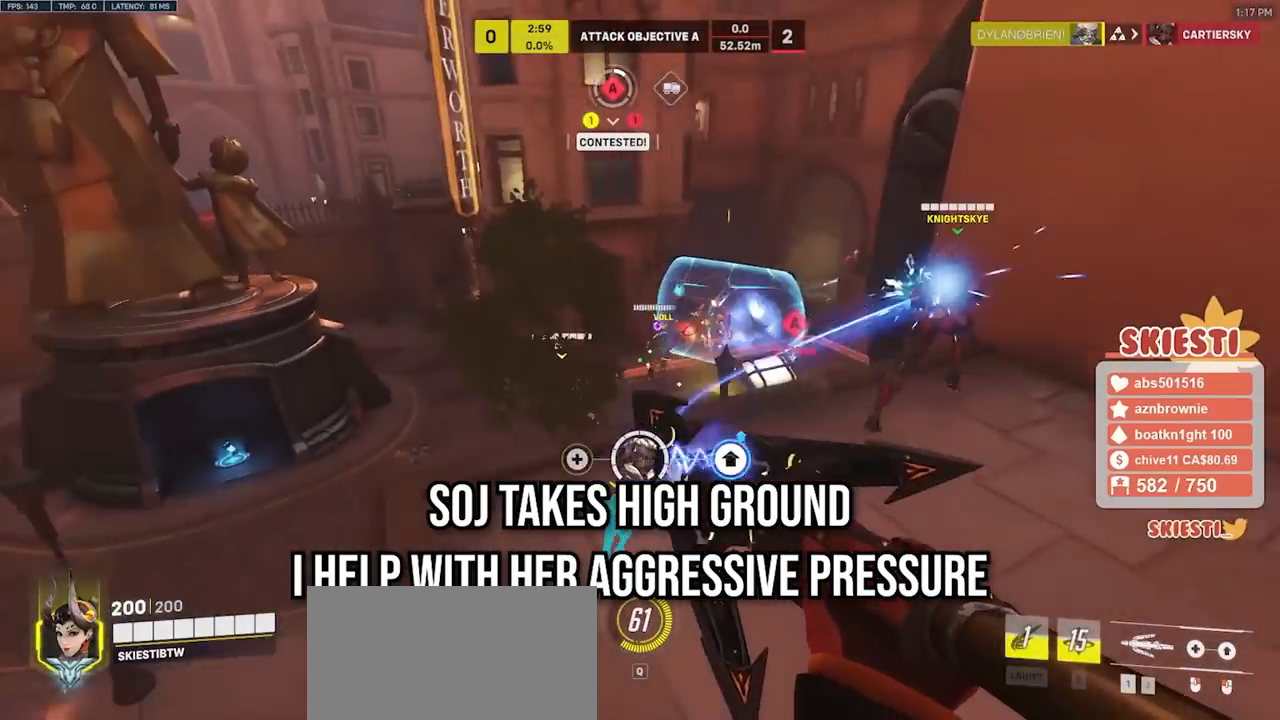
{"keys": ["s"], "mouse": ["left"], "events": [[17, "mouse_right", "down"], [83, "s", "down"], [250, "mouse_right", "up"], [483, "d", "up"]]}
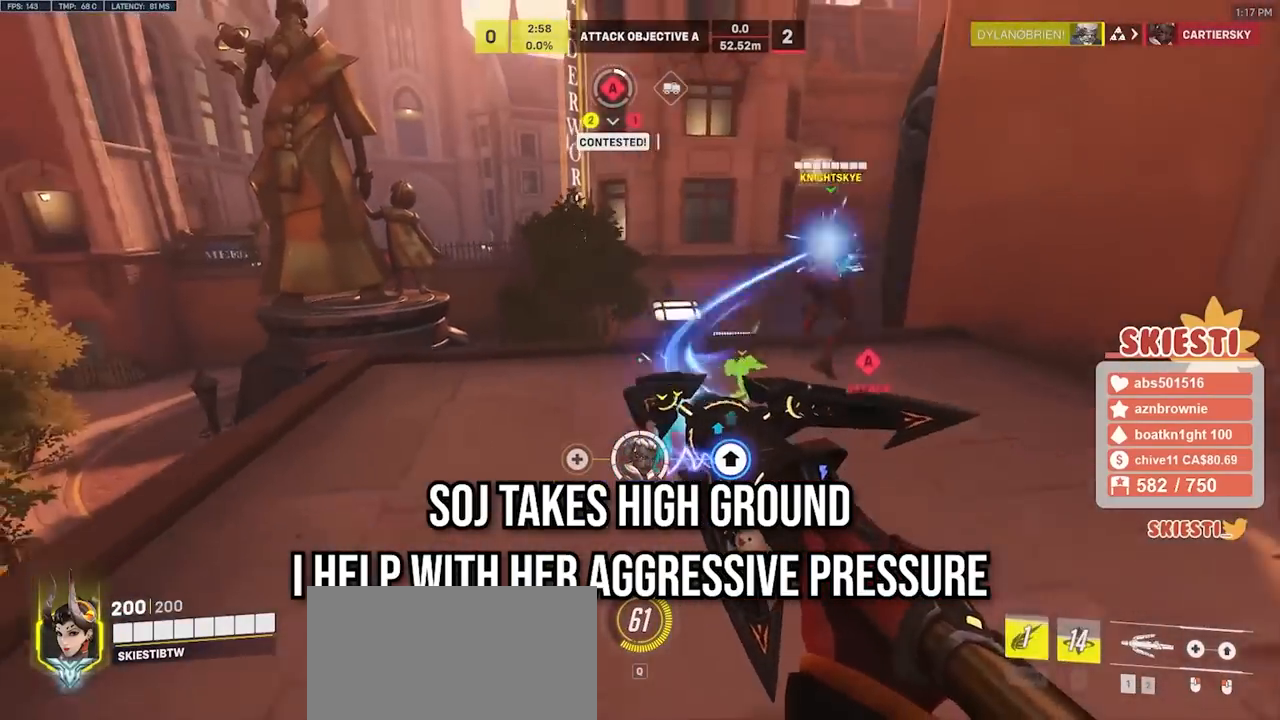
{"keys": ["a", "s", "shift"], "mouse": ["left"], "events": [[483, "shift", "down"], [500, "a", "down"]]}
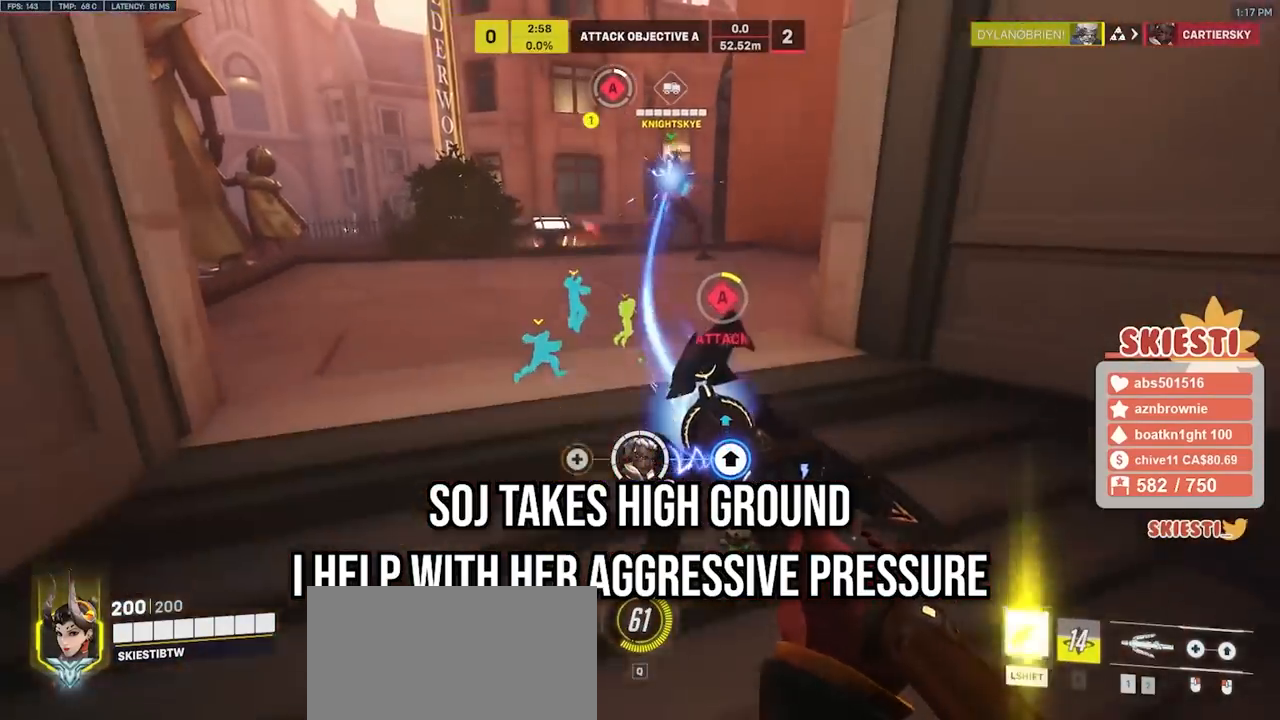
{"keys": ["a", "shift", "w"], "mouse": ["left"], "events": [[100, "s", "up"], [317, "w", "down"]]}
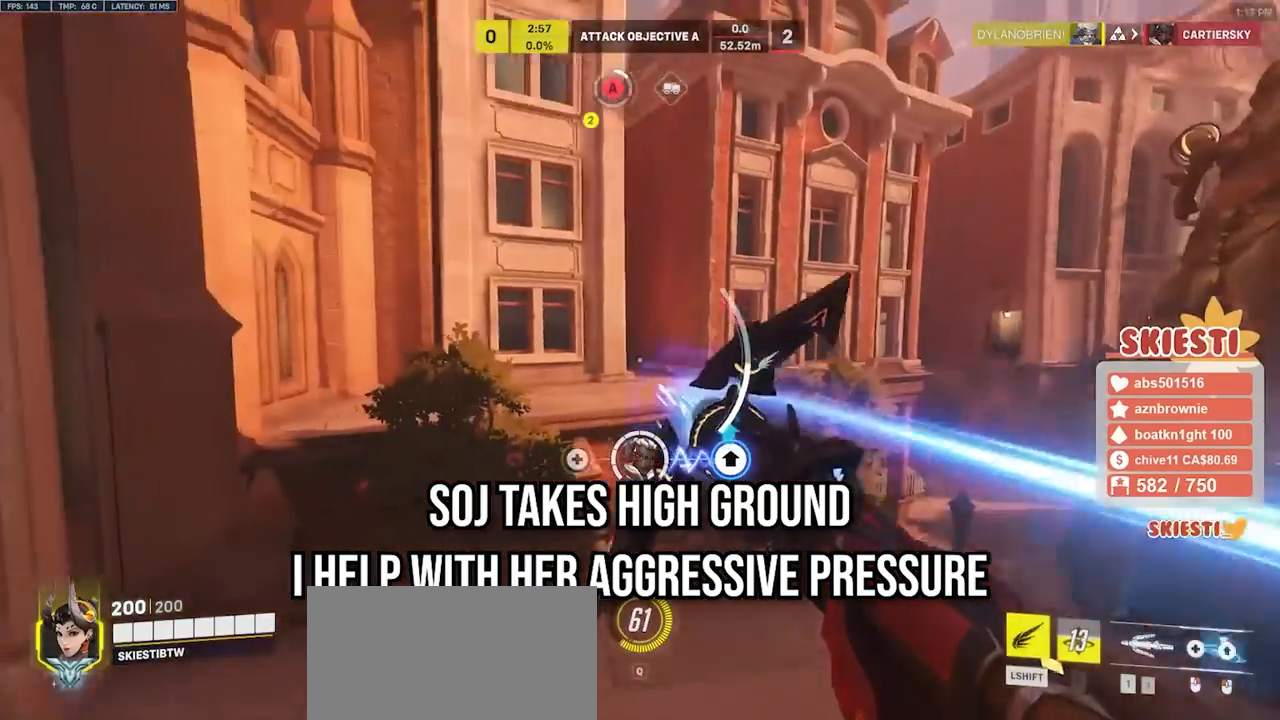
{"keys": ["a", "shift"], "mouse": ["left", "right"], "events": [[50, "space", "down"], [150, "space", "up"], [433, "mouse_right", "down"], [433, "w", "up"]]}
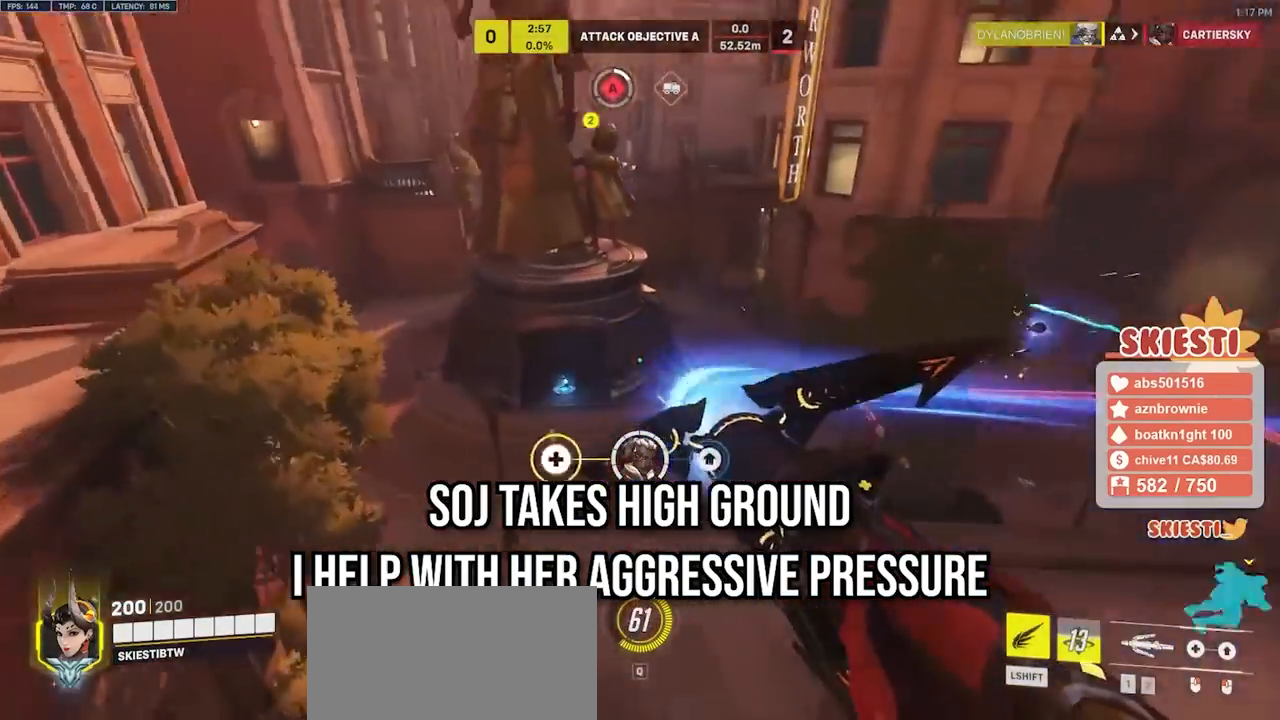
{"keys": ["d", "s"], "mouse": ["left"], "events": [[67, "shift", "up"], [133, "s", "down"], [133, "space", "down"], [217, "mouse_right", "up"], [267, "space", "up"], [367, "a", "up"], [467, "d", "down"]]}
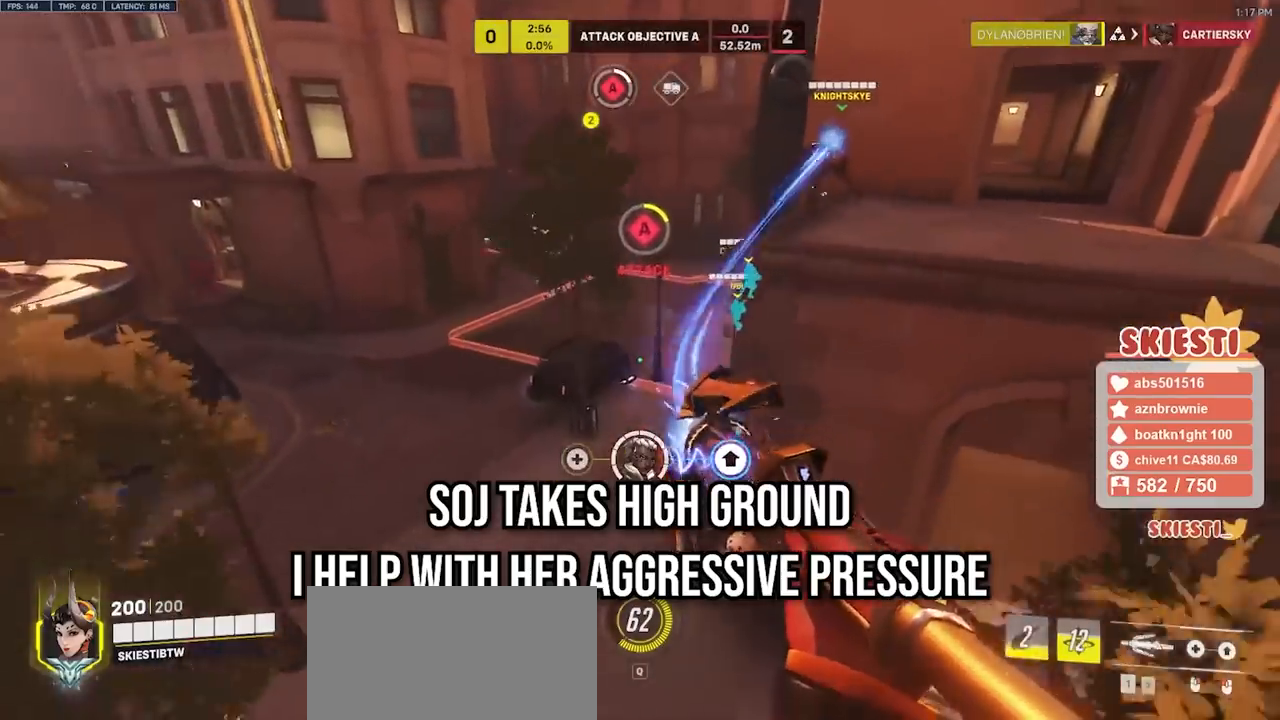
{"keys": ["a", "s"], "mouse": ["left"], "events": [[83, "s", "up"], [300, "s", "down"], [400, "a", "down"], [400, "d", "up"]]}
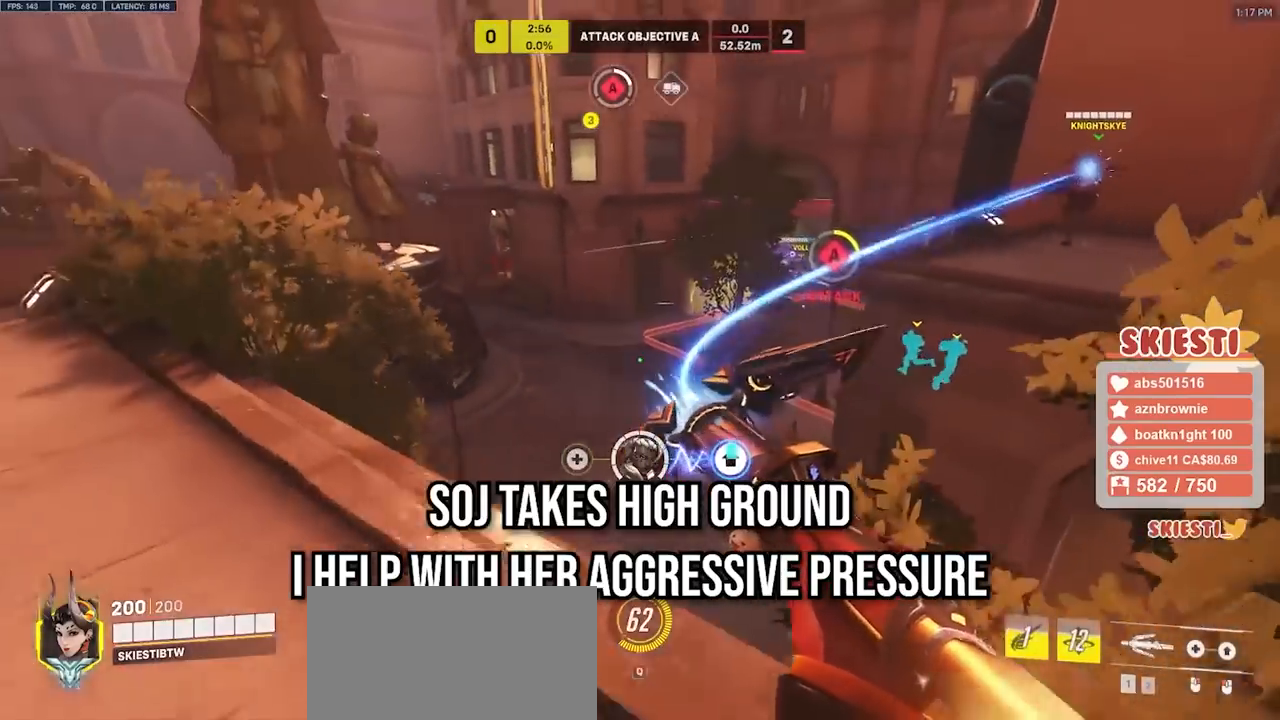
{"keys": ["a", "shift"], "mouse": ["left"], "events": [[433, "shift", "down"], [483, "s", "up"]]}
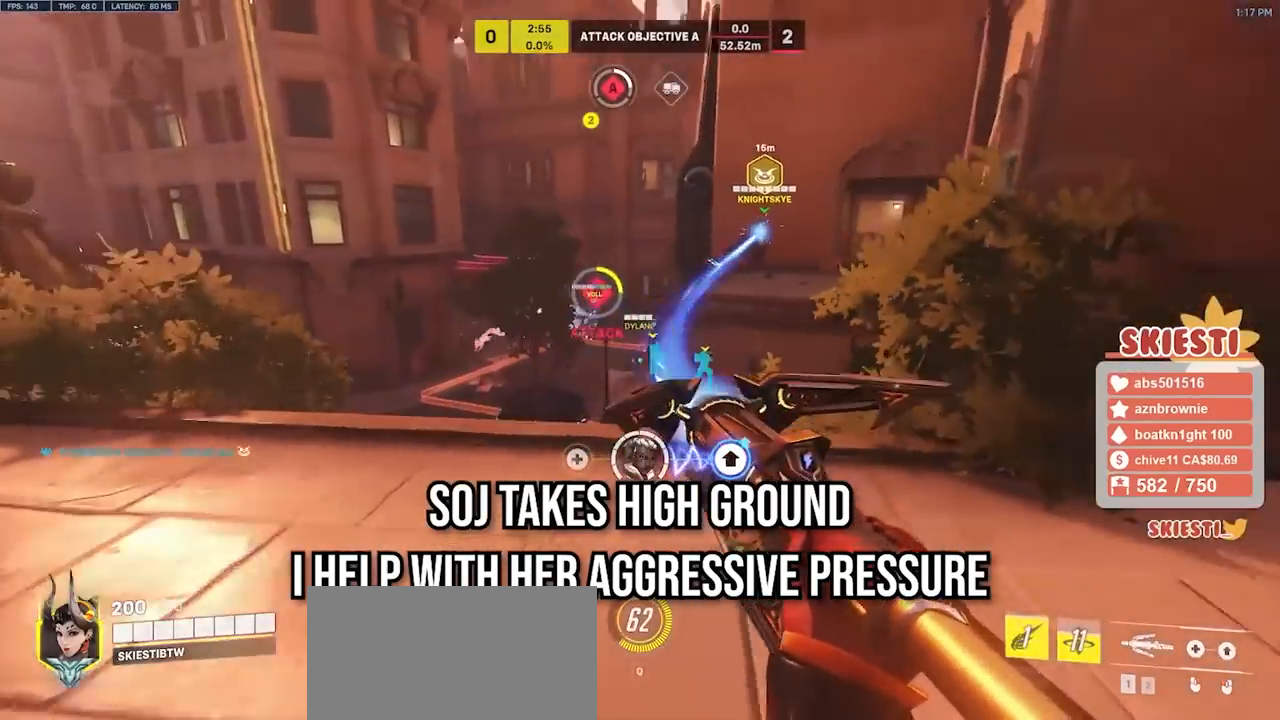
{"keys": ["shift", "w"], "mouse": ["left"], "events": [[133, "a", "up"], [133, "w", "down"]]}
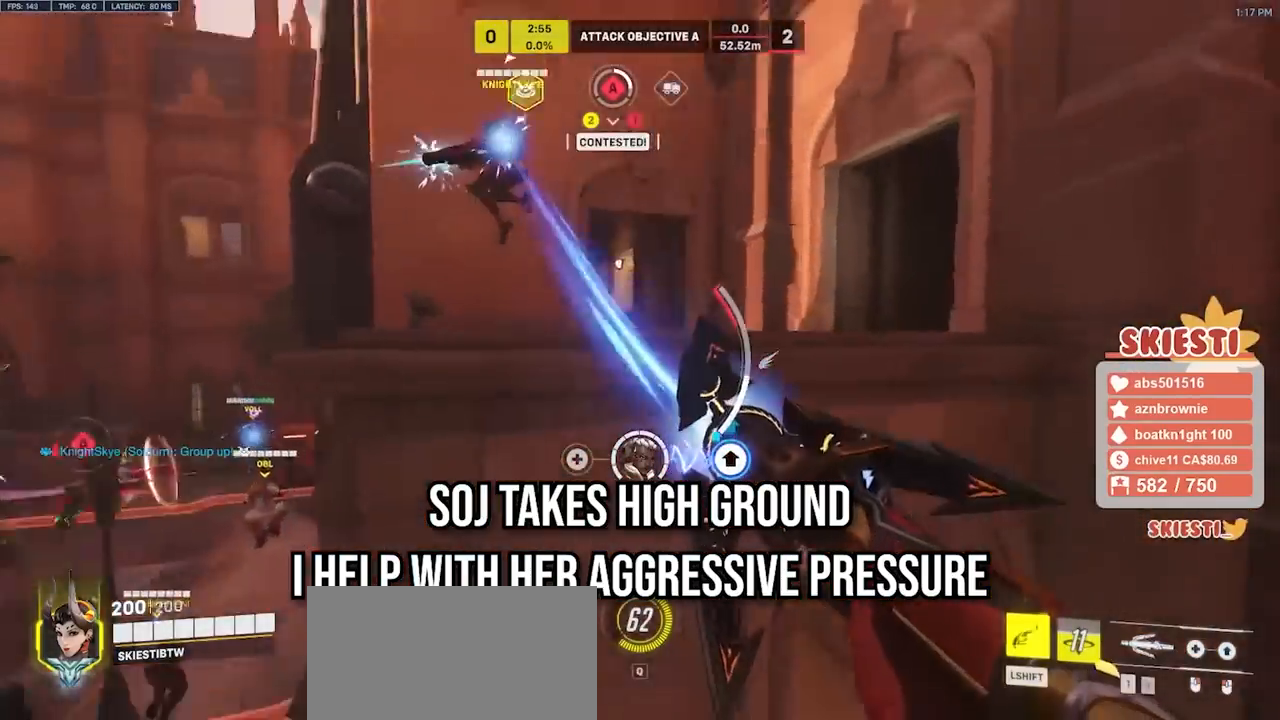
{"keys": ["shift", "w"], "mouse": ["left"], "events": [[167, "space", "down"], [333, "space", "up"]]}
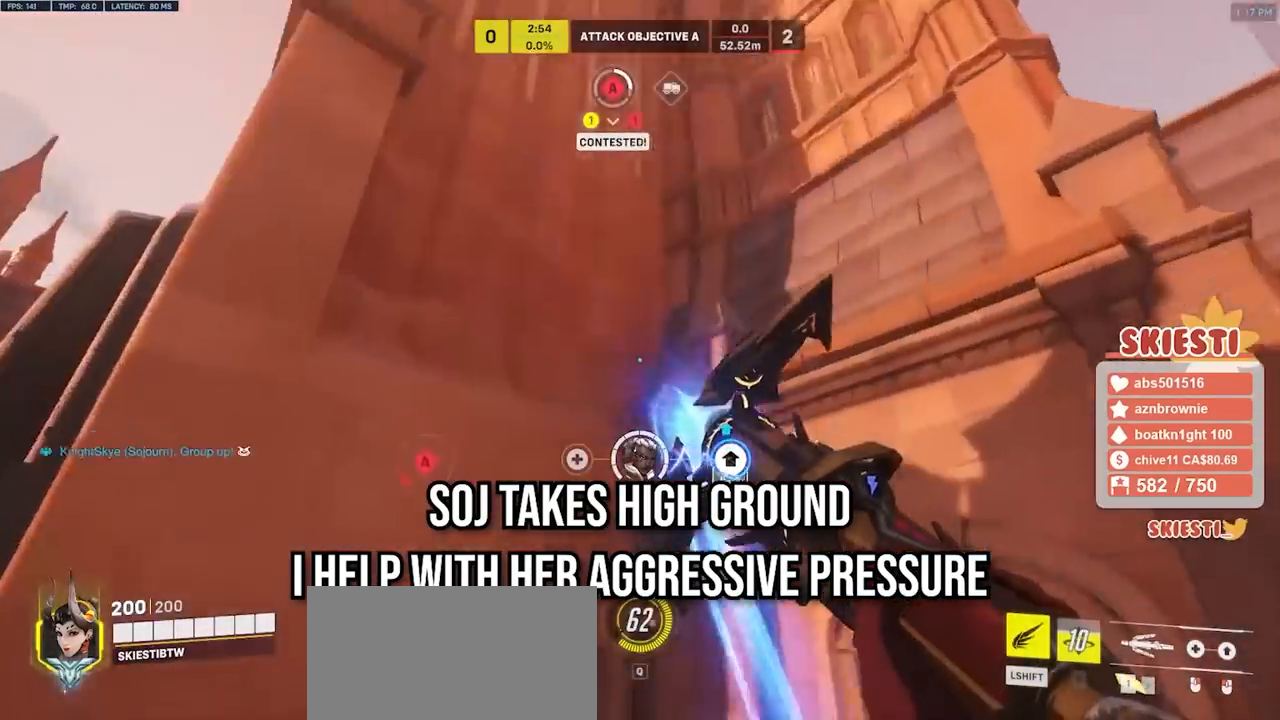
{"keys": ["d"], "mouse": ["left"], "events": [[133, "d", "down"], [400, "shift", "up"], [417, "w", "up"]]}
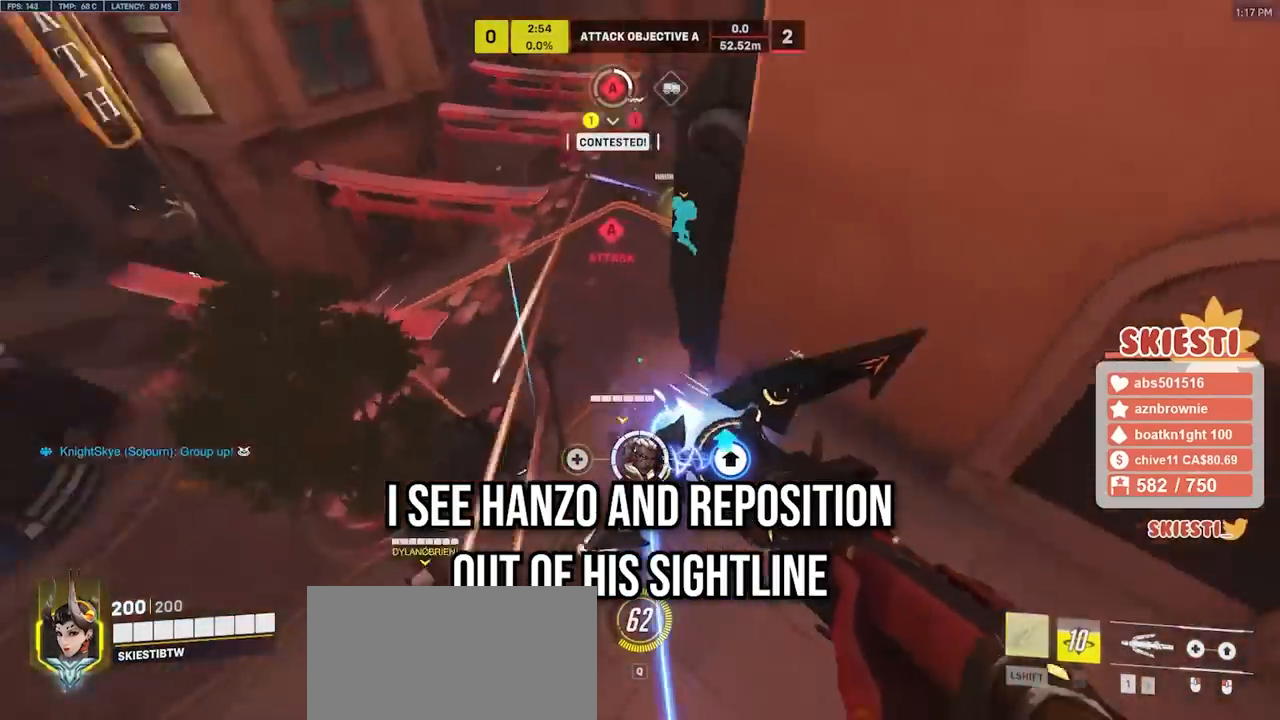
{"keys": ["d", "s"], "mouse": ["left"], "events": [[83, "s", "down"]]}
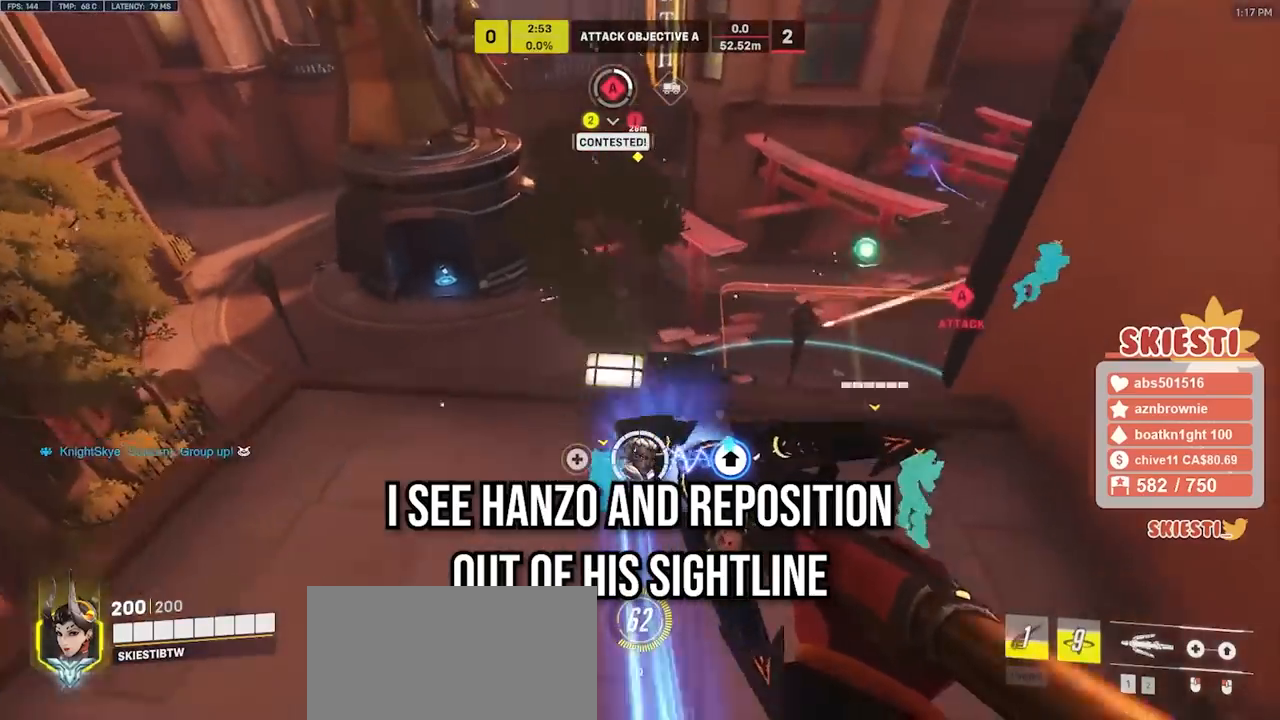
{"keys": ["d"], "mouse": ["left"], "events": [[150, "s", "up"]]}
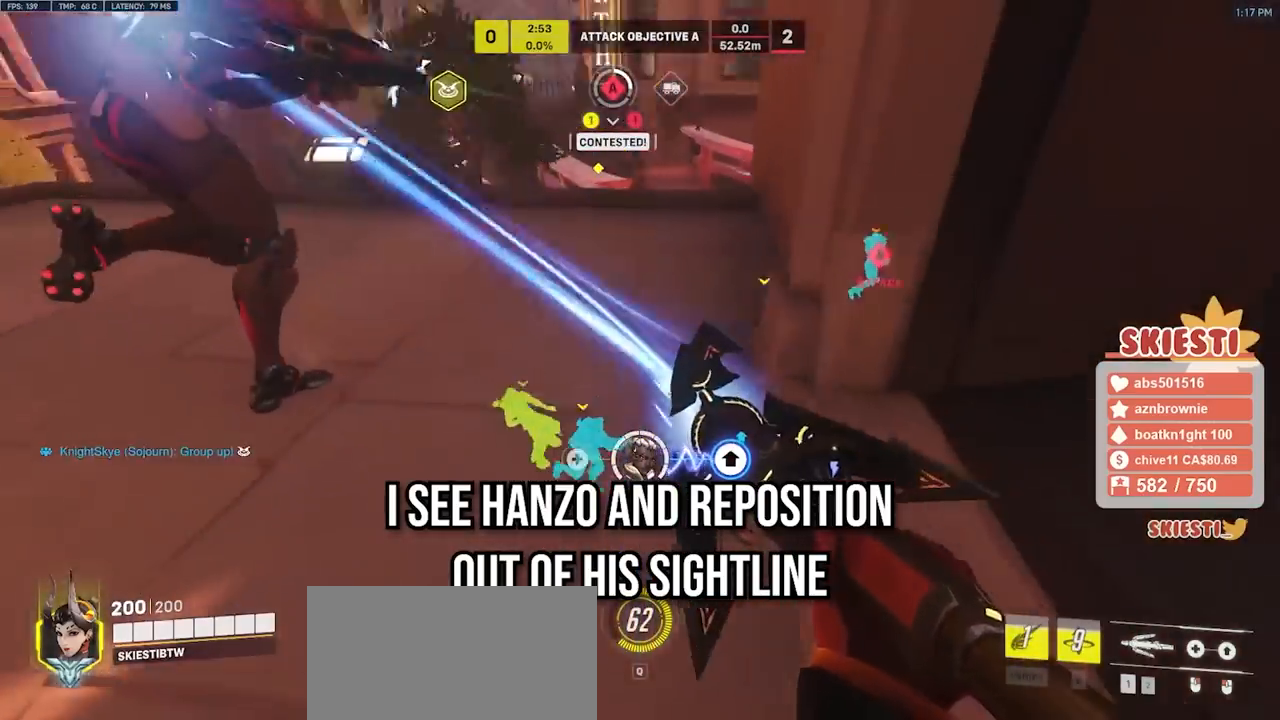
{"keys": ["s"], "mouse": ["left"], "events": [[200, "s", "down"], [433, "d", "up"]]}
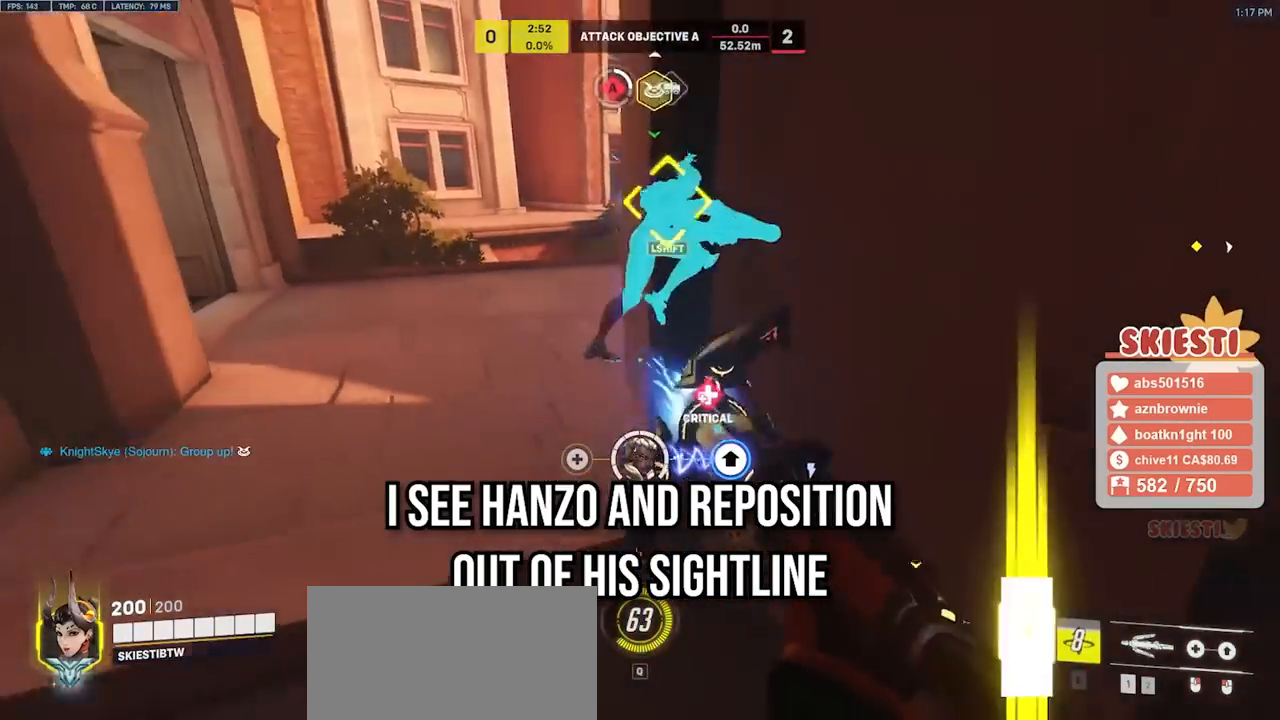
{"keys": ["s"], "mouse": ["left"], "events": [[133, "a", "down"], [400, "a", "up"]]}
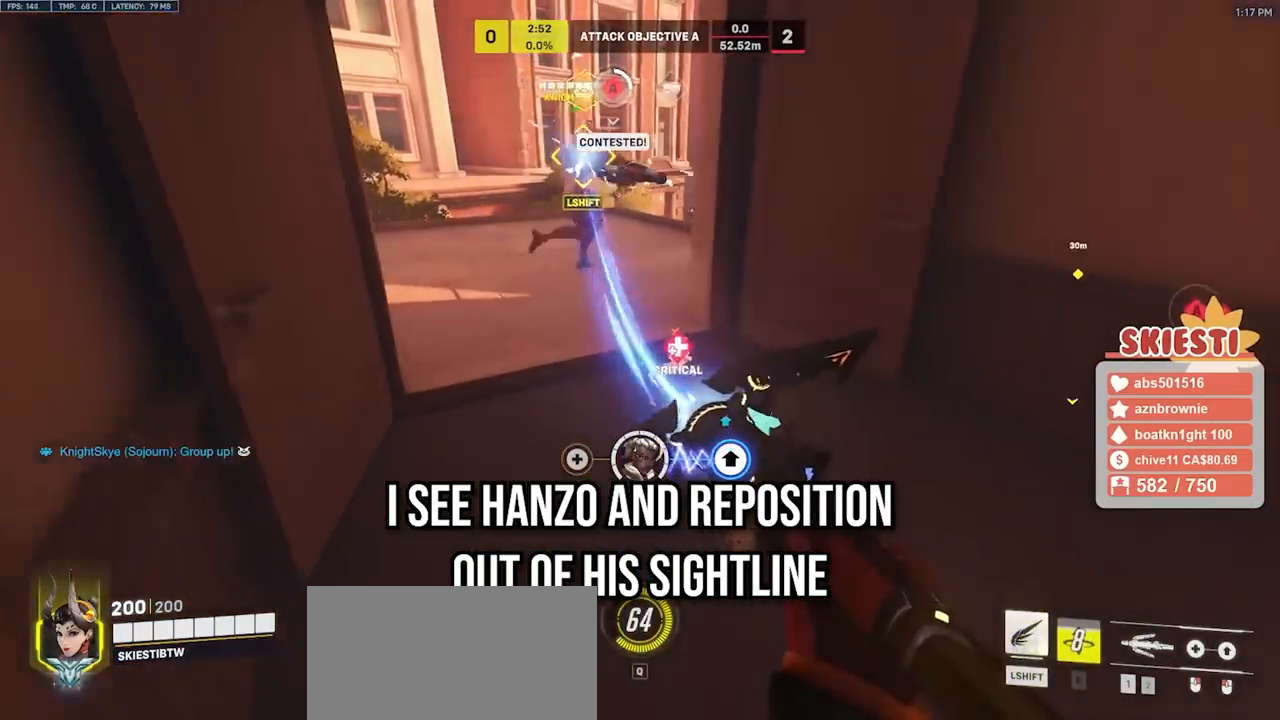
{"keys": ["shift", "space", "w"], "mouse": ["left"], "events": [[50, "shift", "down"], [117, "s", "up"], [267, "w", "down"], [433, "space", "down"]]}
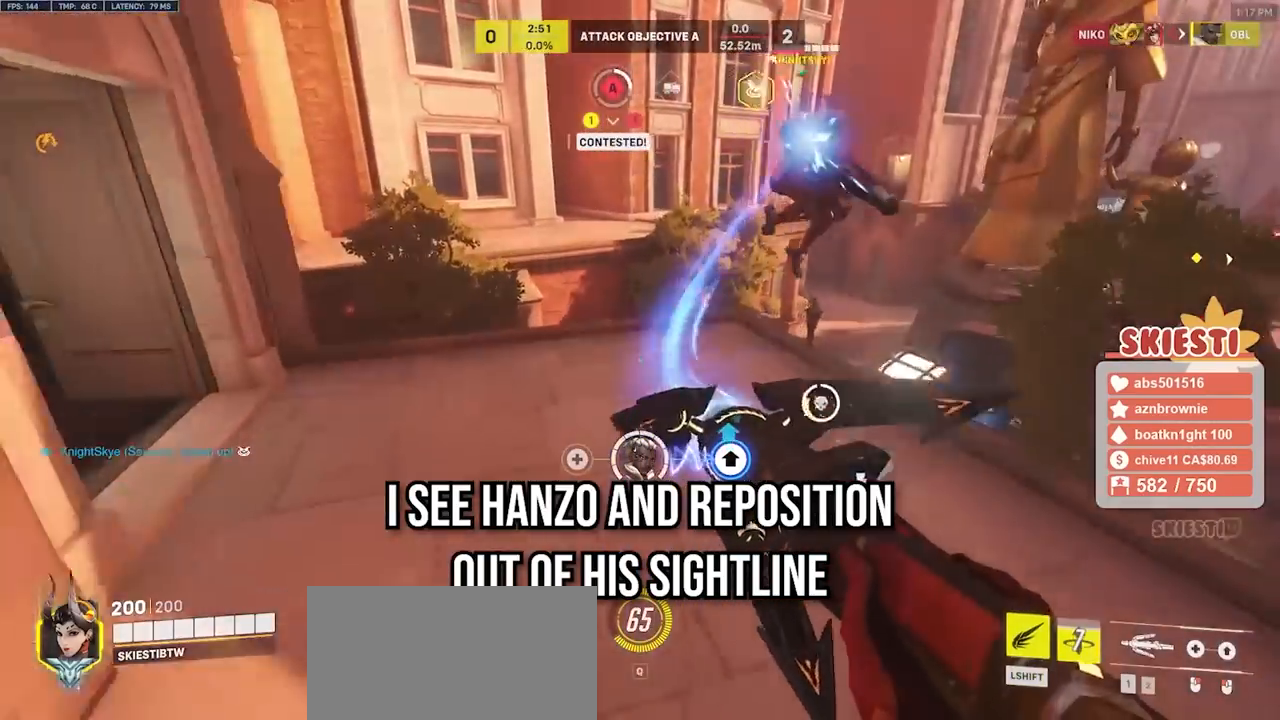
{"keys": ["a", "s"], "mouse": ["left"], "events": [[83, "space", "up"], [133, "a", "down"], [150, "w", "up"], [417, "s", "down"], [500, "shift", "up"]]}